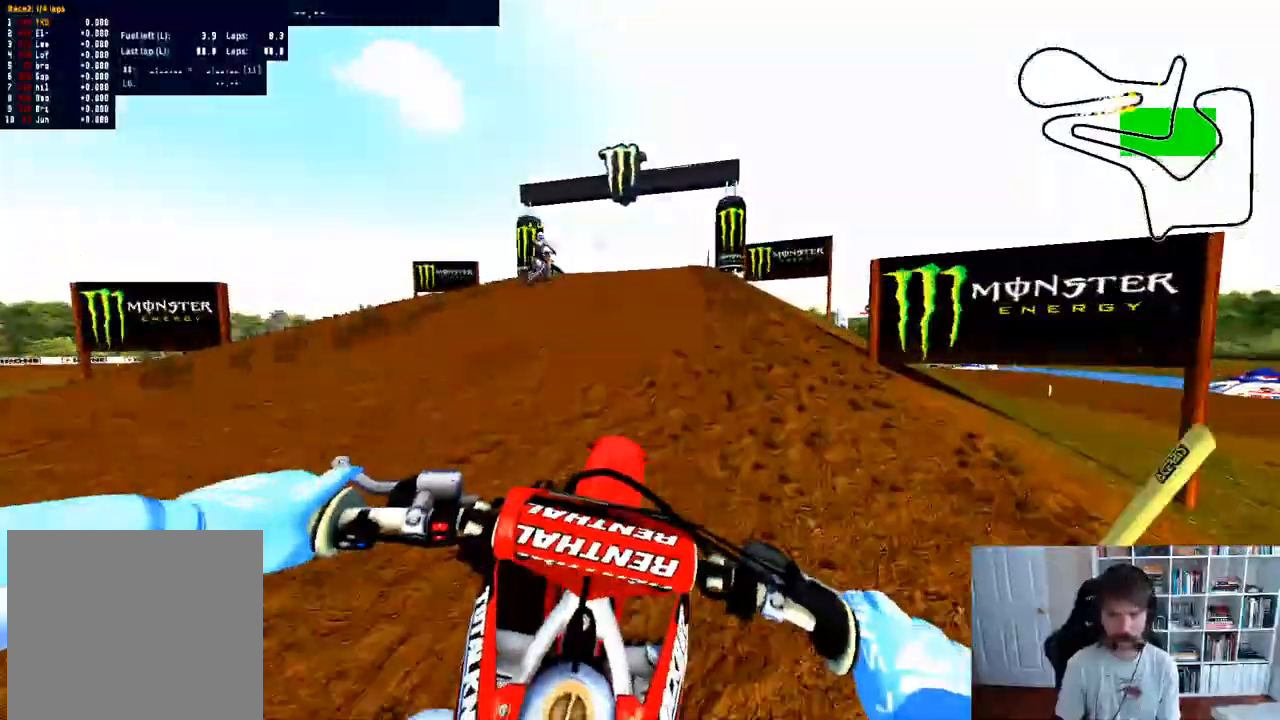
Gameplay with a controller (Xbox layout); each line is a JSON object with the inputs held at the frame after it. "events" lists button and stick changes between this image and that frame as [ms after this image, input, new state], when the widget could be followed in between.
{"buttons": [], "left_stick": "center", "right_stick": "center", "events": [[133, "R3", "down"], [217, "left_stick", "center"], [267, "R3", "up"], [267, "left_stick", "right"], [400, "left_stick", "center"], [417, "R2", "up"]]}
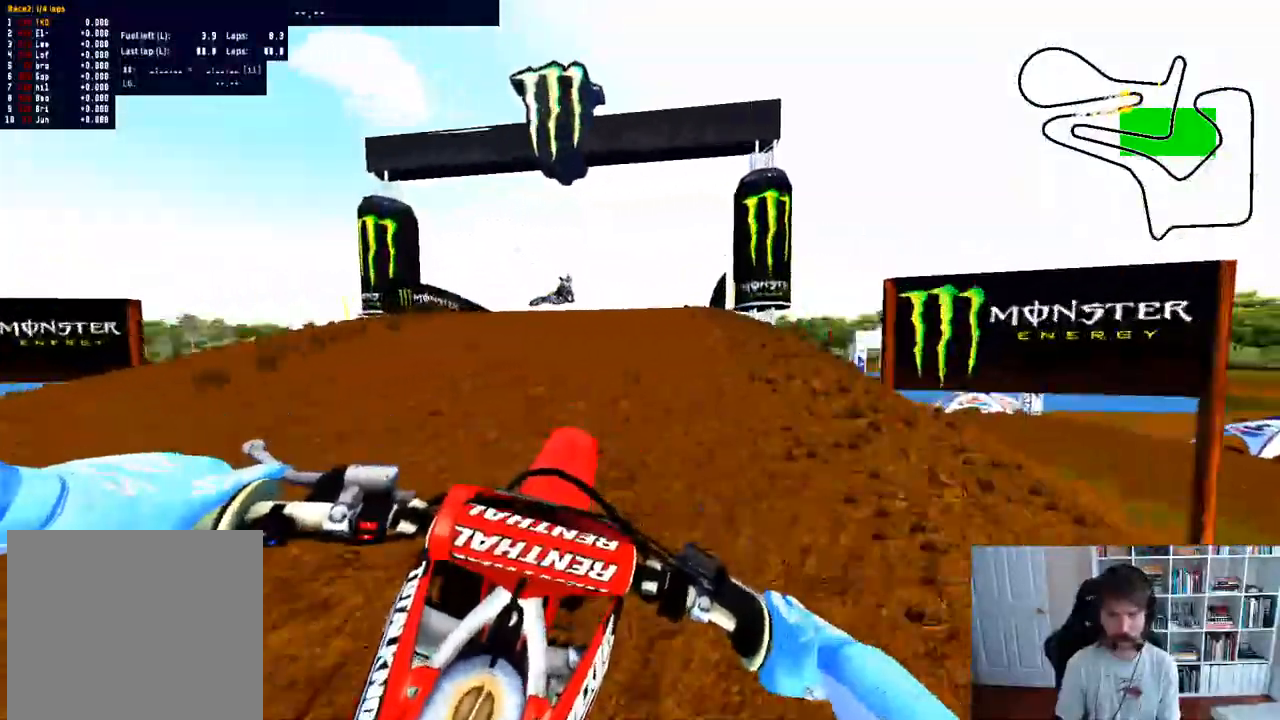
{"buttons": ["B"], "left_stick": "center", "right_stick": "center", "events": [[83, "left_stick", "right"], [400, "B", "down"], [483, "left_stick", "center"]]}
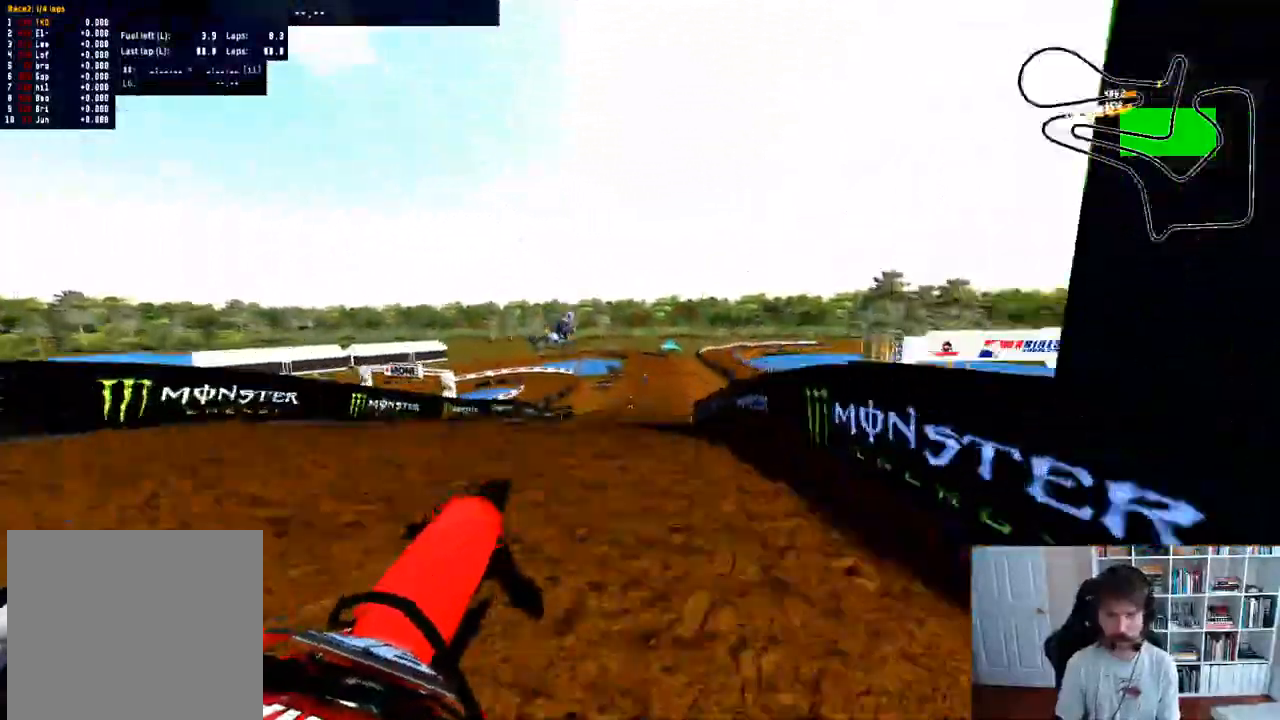
{"buttons": ["R2"], "left_stick": "down-left", "right_stick": "center"}
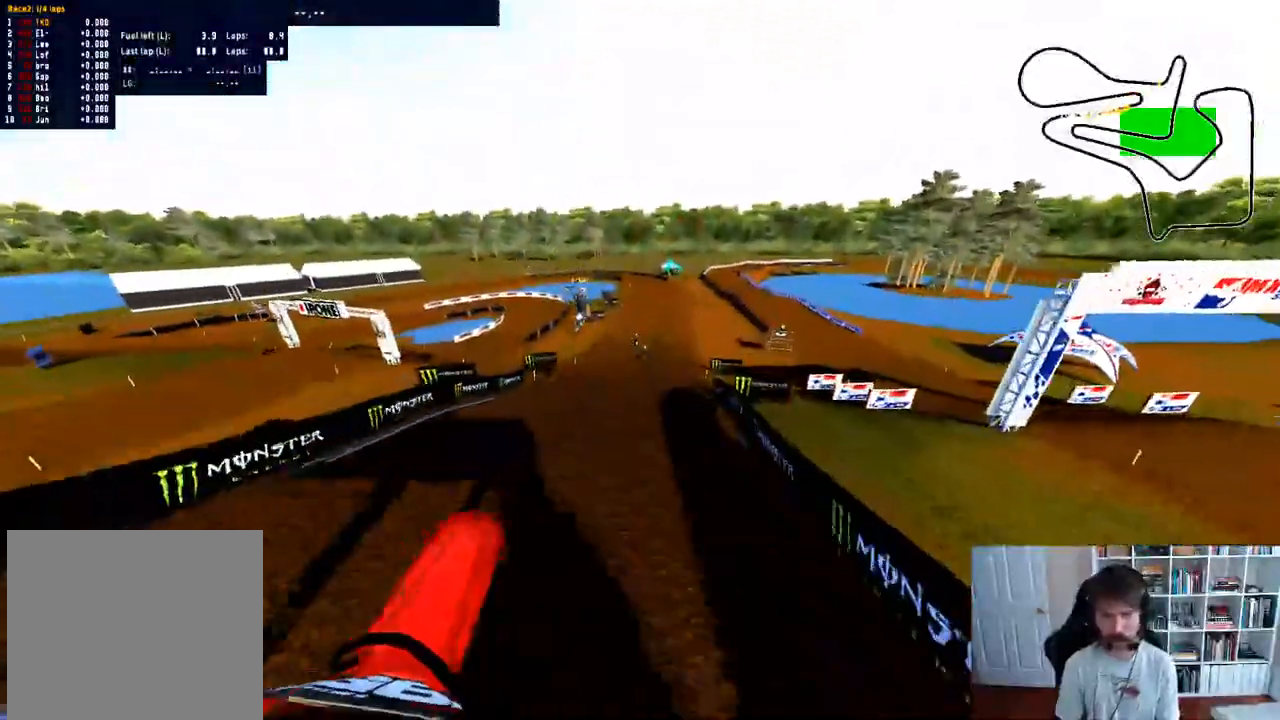
{"buttons": ["R2"], "left_stick": "down-left", "right_stick": "up", "events": [[250, "right_stick", "up"]]}
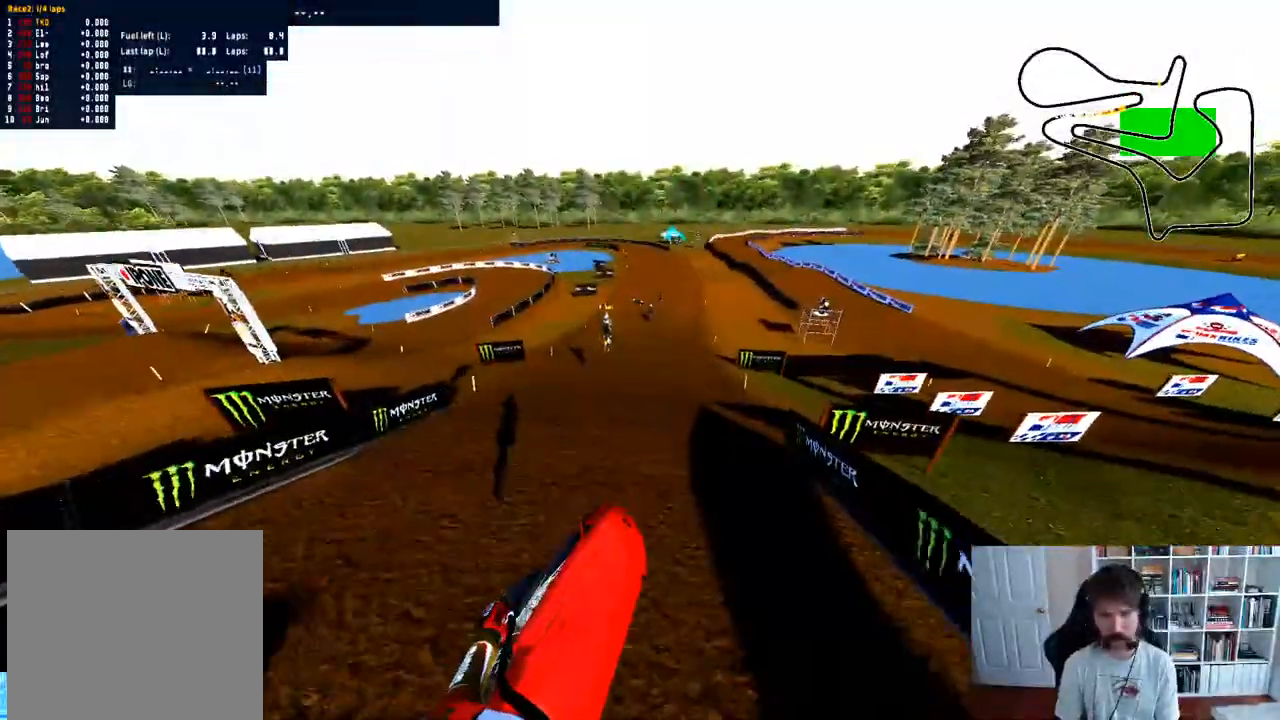
{"buttons": ["R2"], "left_stick": "center", "right_stick": "center", "events": [[67, "right_stick", "center"], [150, "left_stick", "center"], [367, "R3", "down"], [483, "R3", "up"]]}
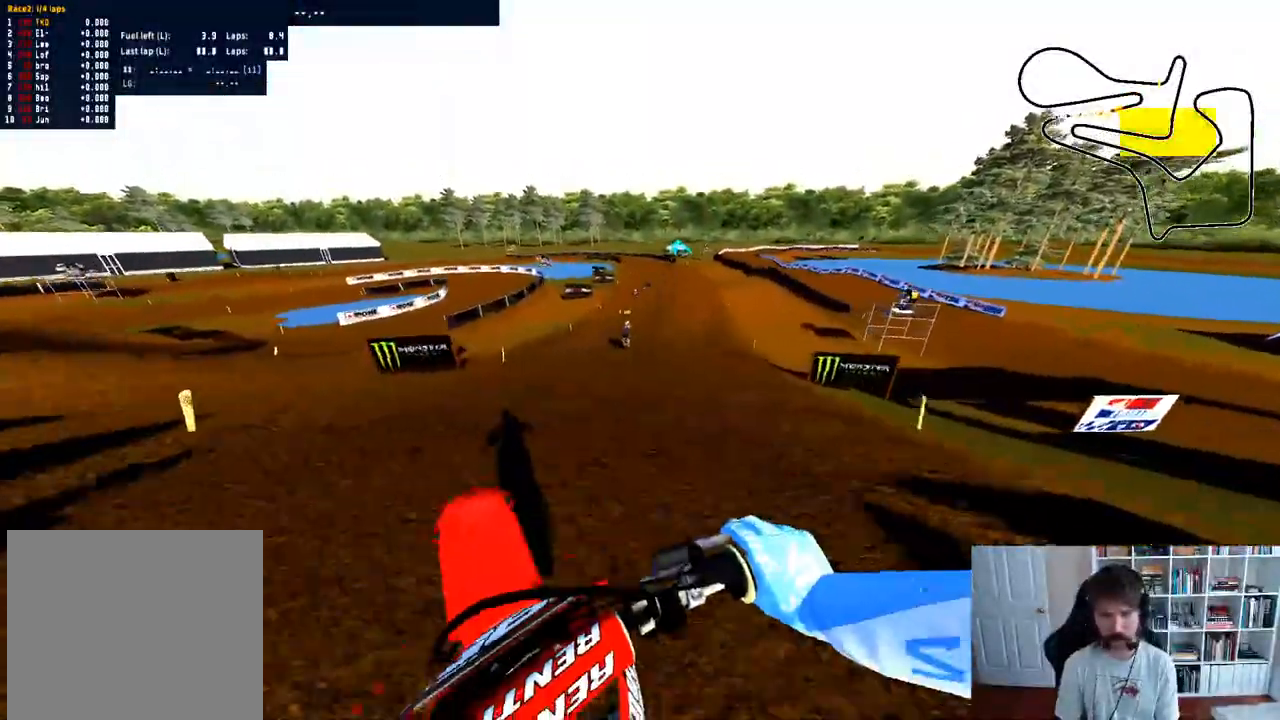
{"buttons": ["R2"], "left_stick": "center", "right_stick": "center", "events": []}
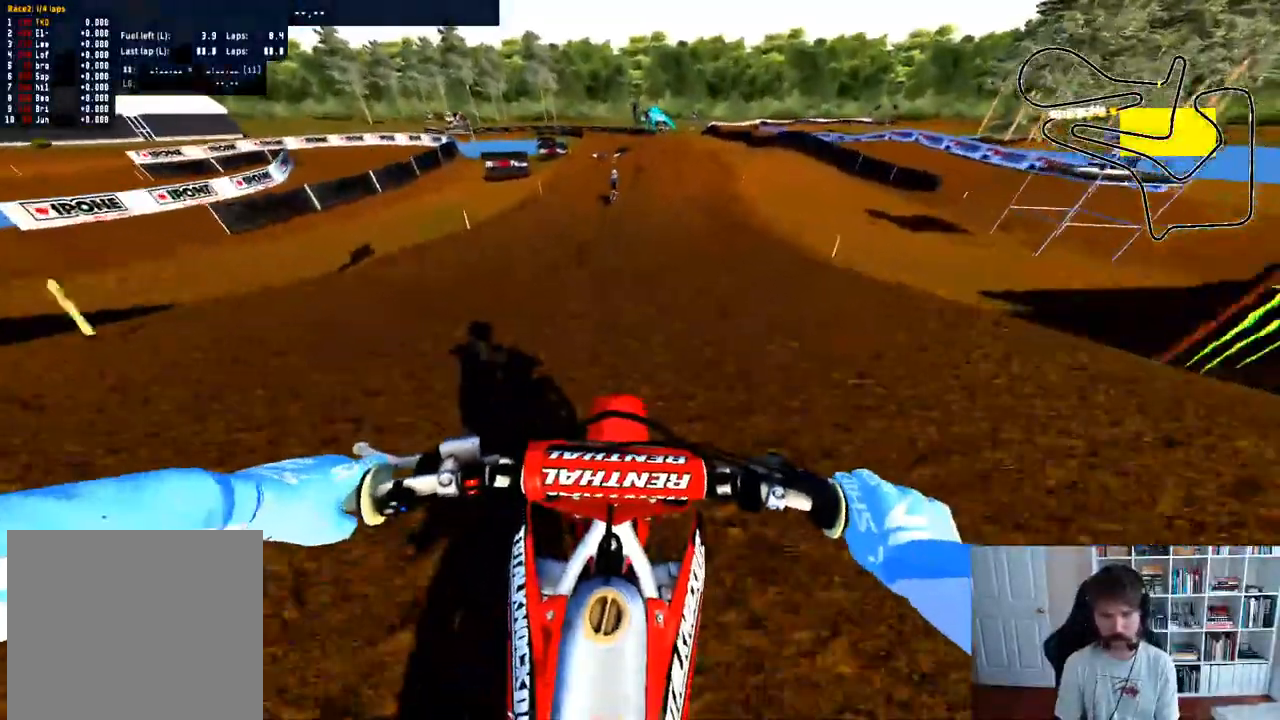
{"buttons": ["R2"], "left_stick": "center", "right_stick": "center", "events": [[33, "left_stick", "right"], [167, "left_stick", "center"]]}
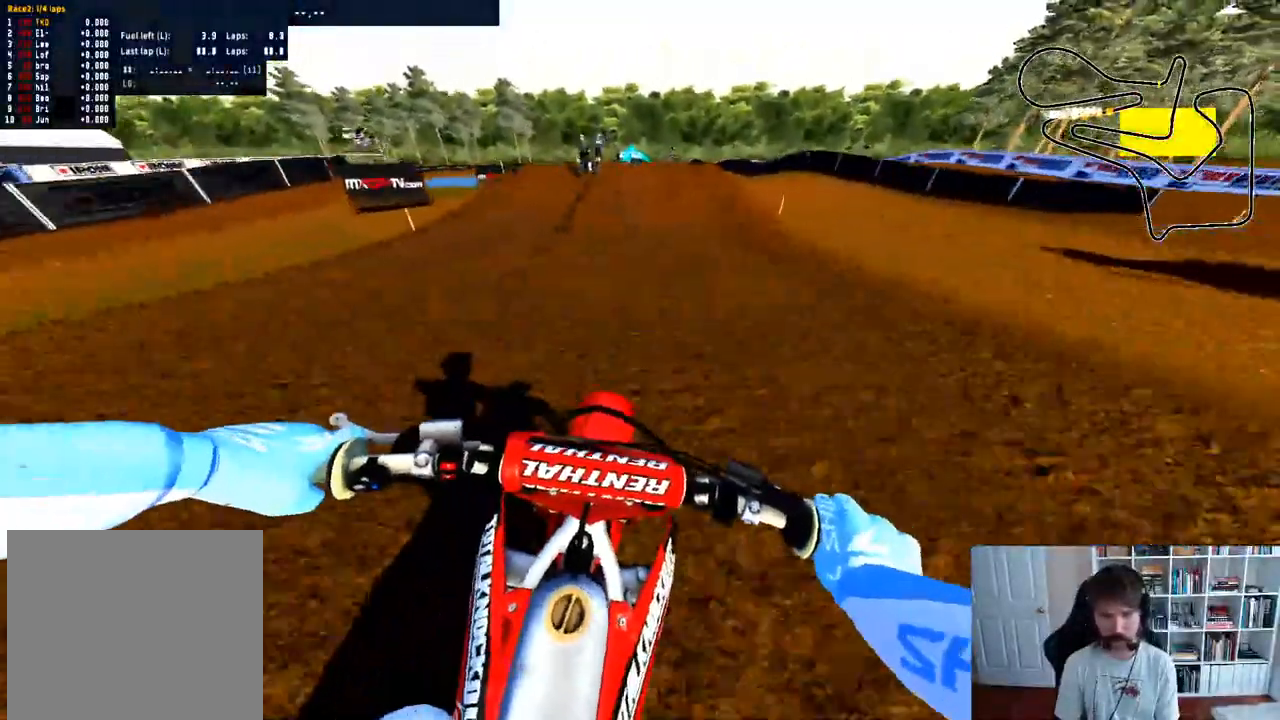
{"buttons": ["R2"], "left_stick": "center", "right_stick": "center", "events": [[100, "R3", "down"], [233, "R3", "up"]]}
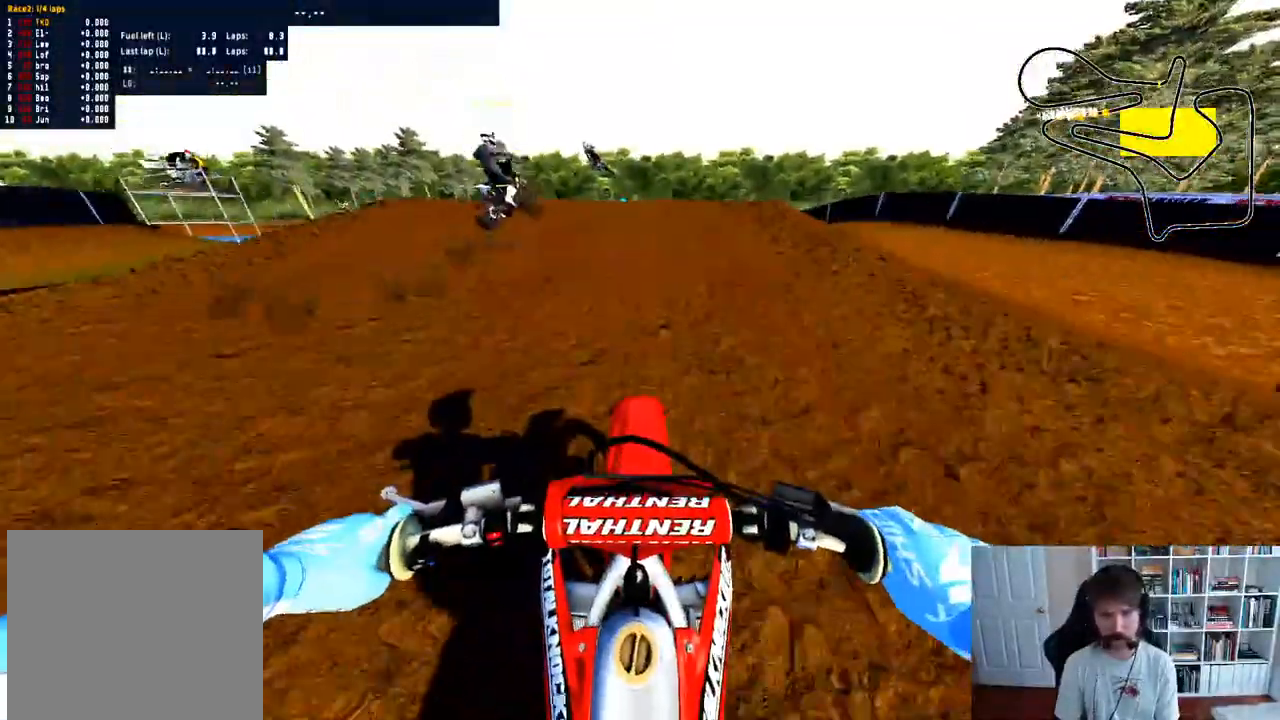
{"buttons": ["R2"], "left_stick": "center", "right_stick": "center", "events": [[83, "left_stick", "left"], [117, "R3", "down"], [250, "R3", "up"], [350, "R2", "up"], [383, "left_stick", "center"], [450, "R2", "down"]]}
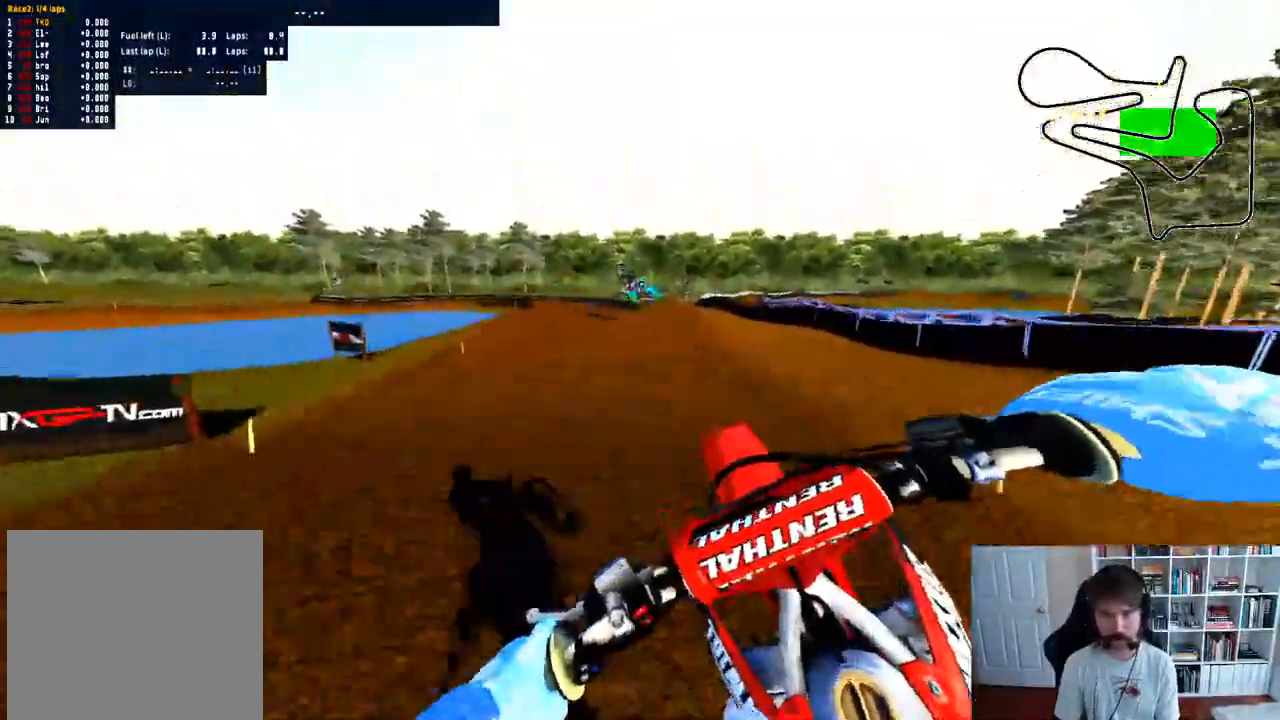
{"buttons": ["R2", "R3"], "left_stick": "down-left", "right_stick": "center", "events": [[50, "left_stick", "right"], [367, "left_stick", "down-left"], [400, "R3", "down"]]}
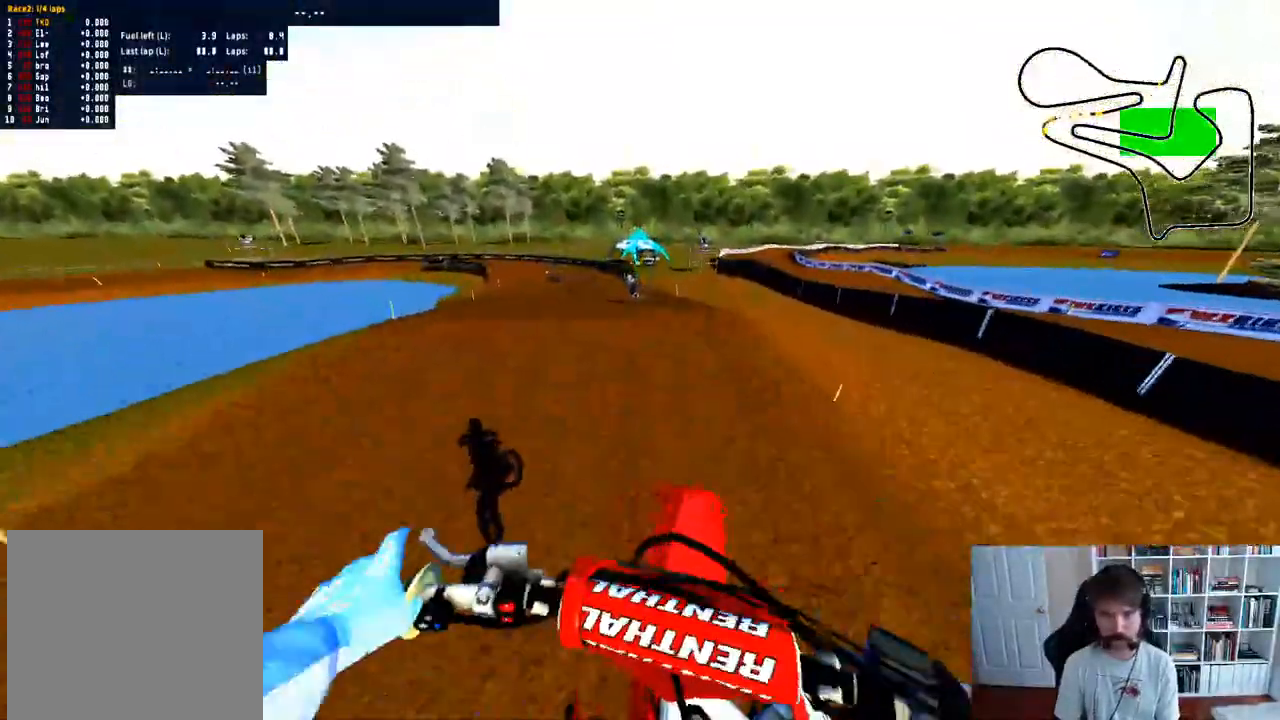
{"buttons": ["R2"], "left_stick": "left", "right_stick": "center", "events": [[17, "right_stick", "up-right"], [33, "R3", "up"], [183, "right_stick", "up"], [350, "left_stick", "left"], [400, "right_stick", "center"]]}
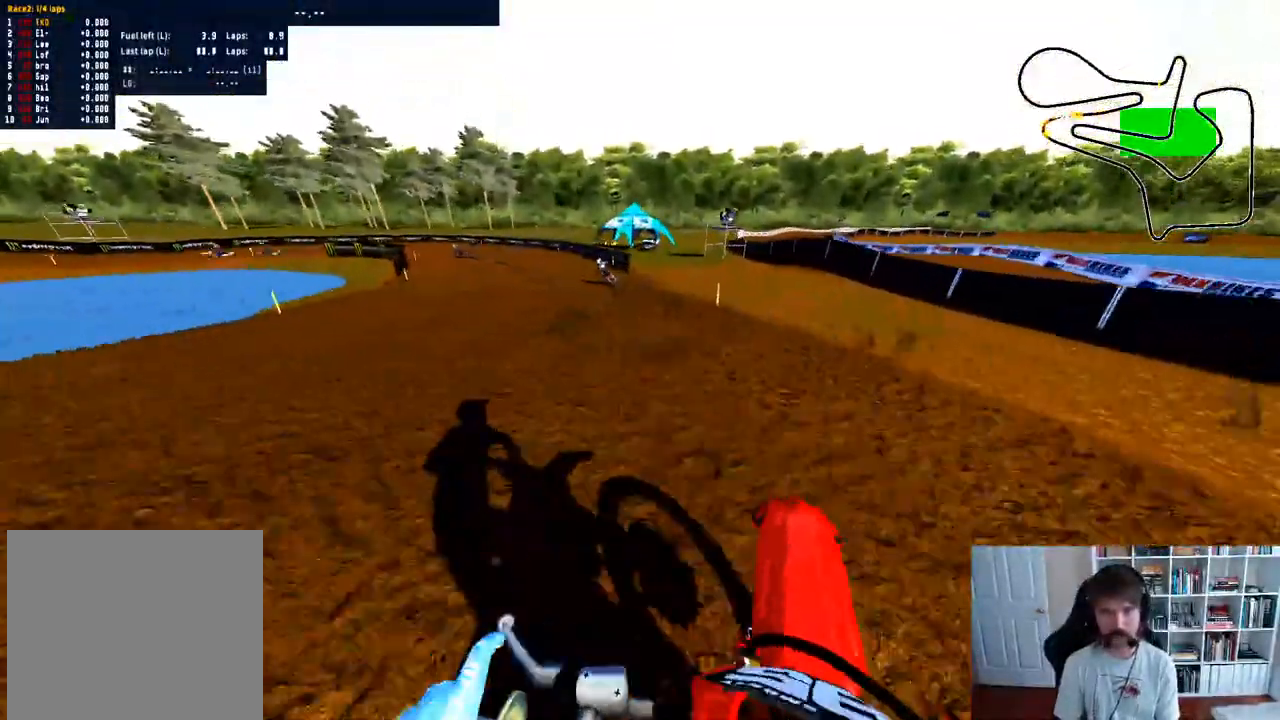
{"buttons": ["R2"], "left_stick": "left", "right_stick": "center", "events": [[67, "left_stick", "center"], [300, "left_stick", "left"]]}
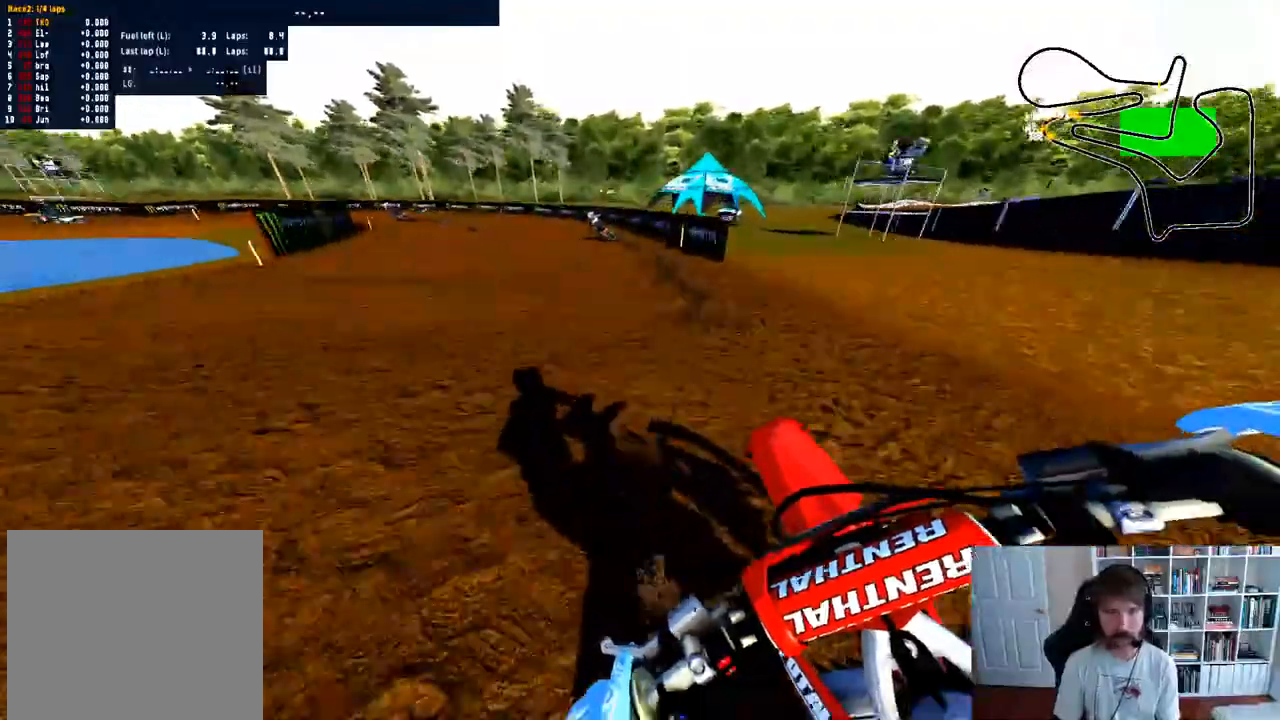
{"buttons": [], "left_stick": "left", "right_stick": "center", "events": [[100, "right_stick", "down"], [117, "left_stick", "center"], [150, "R2", "up"], [200, "left_stick", "left"], [350, "right_stick", "center"], [367, "left_stick", "center"], [433, "left_stick", "left"]]}
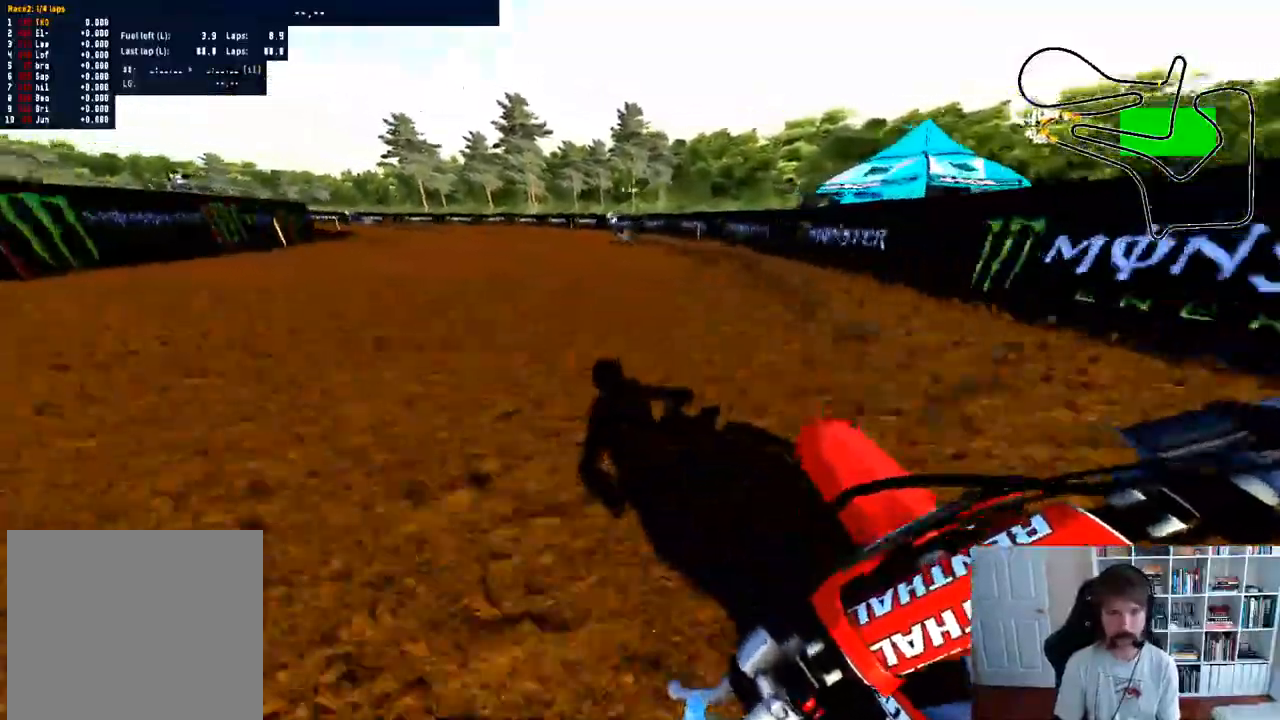
{"buttons": [], "left_stick": "left", "right_stick": "center", "events": [[183, "left_stick", "center"], [317, "left_stick", "left"]]}
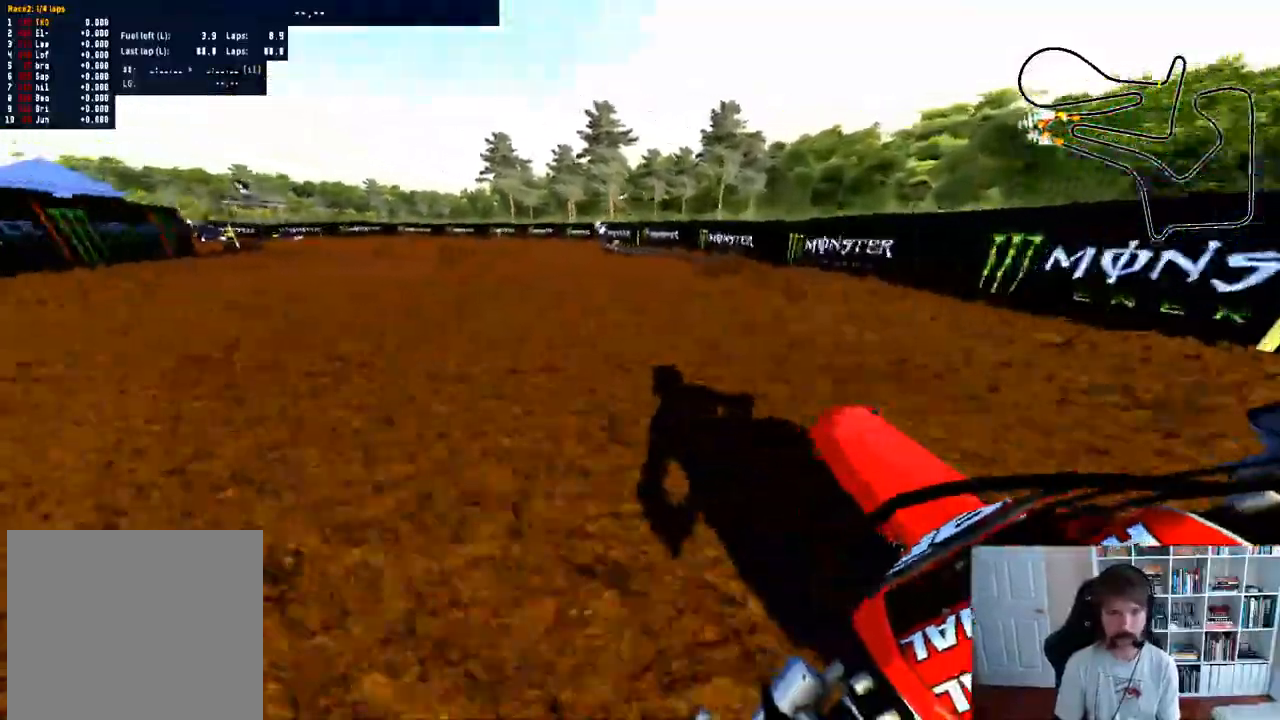
{"buttons": ["R3"], "left_stick": "center", "right_stick": "center", "events": [[17, "A", "down"], [100, "A", "up"], [450, "left_stick", "center"], [467, "R3", "down"]]}
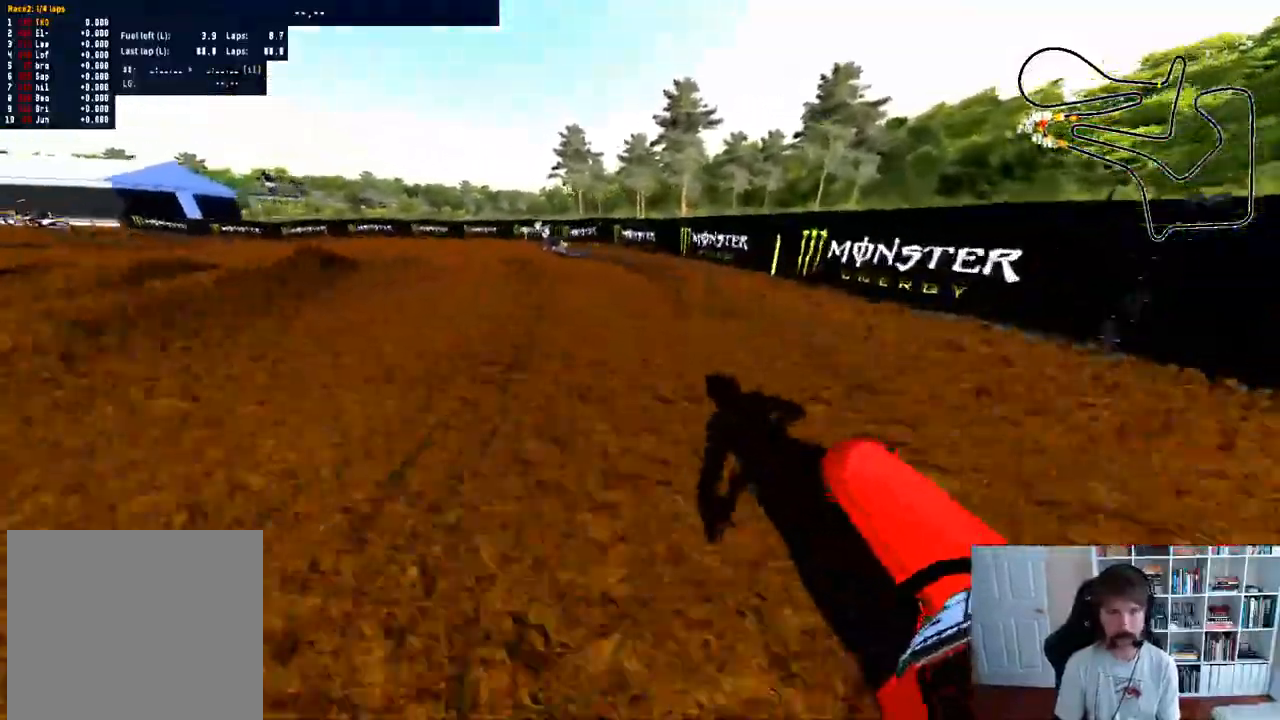
{"buttons": ["R2"], "left_stick": "left", "right_stick": "center", "events": [[67, "R3", "up"], [117, "left_stick", "left"], [133, "R2", "down"], [267, "R2", "up"], [300, "R2", "down"]]}
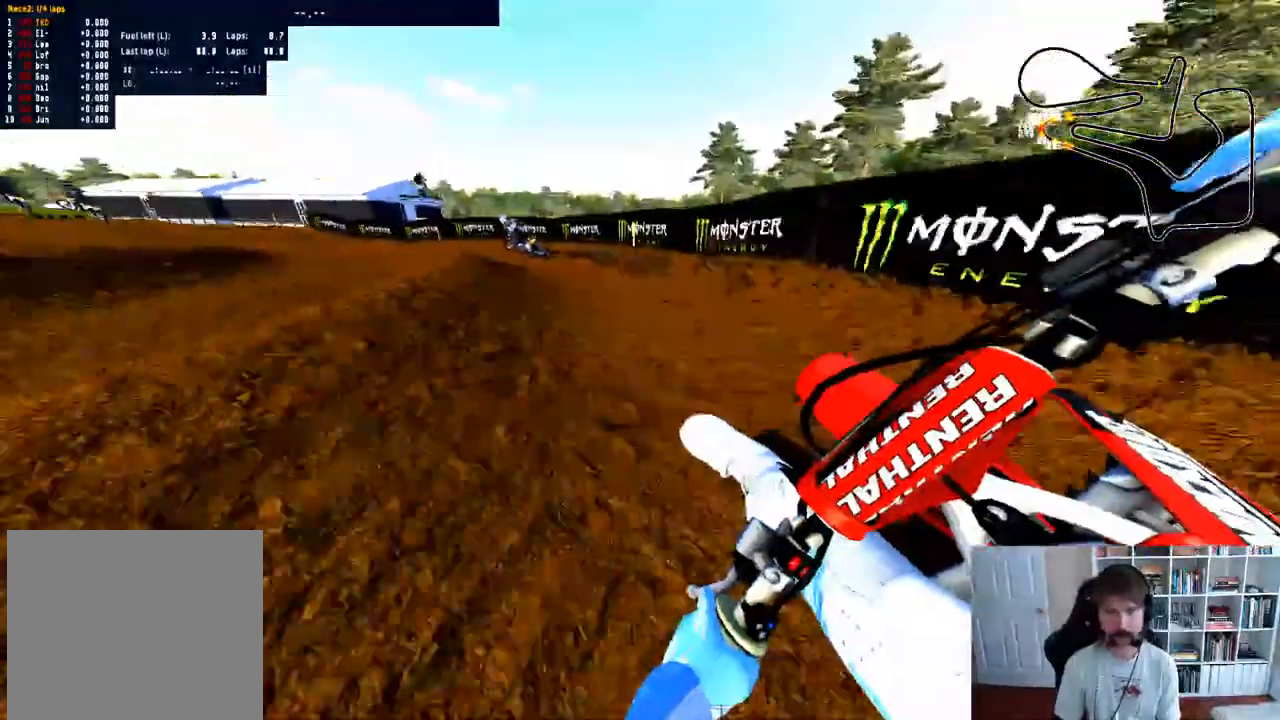
{"buttons": ["R2"], "left_stick": "left", "right_stick": "center"}
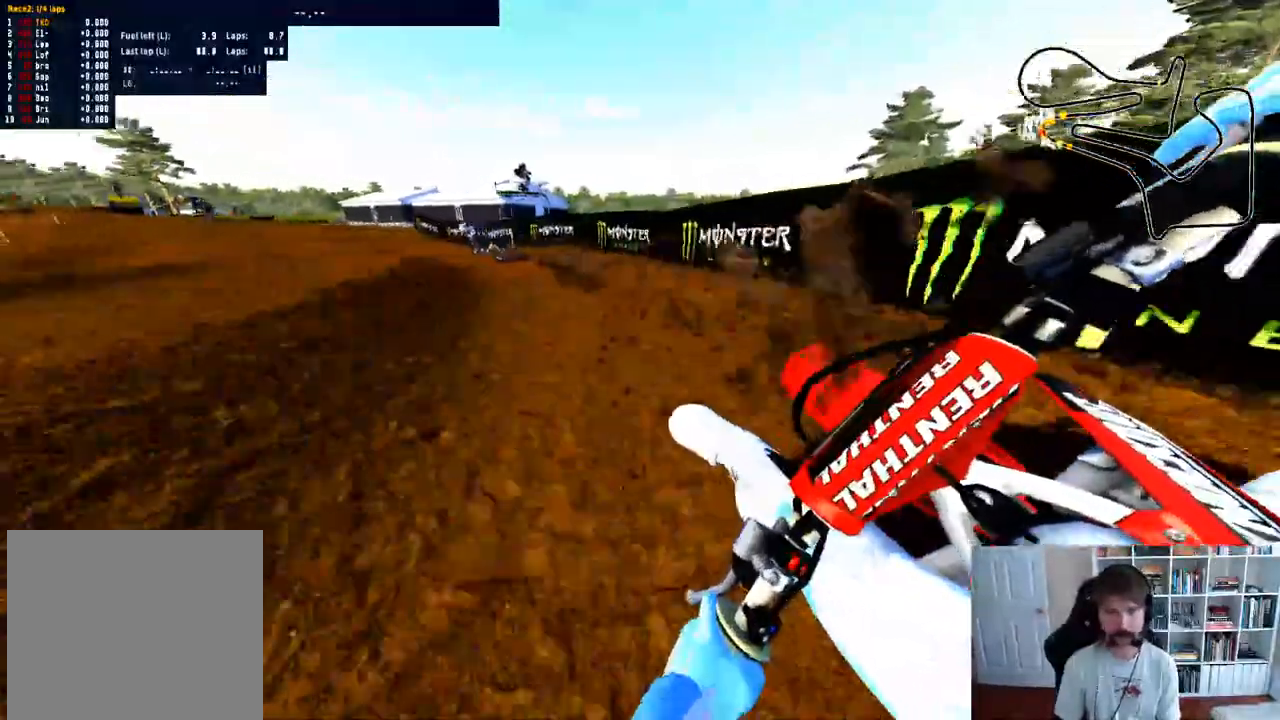
{"buttons": ["R2"], "left_stick": "left", "right_stick": "center", "events": [[233, "left_stick", "center"], [333, "left_stick", "left"]]}
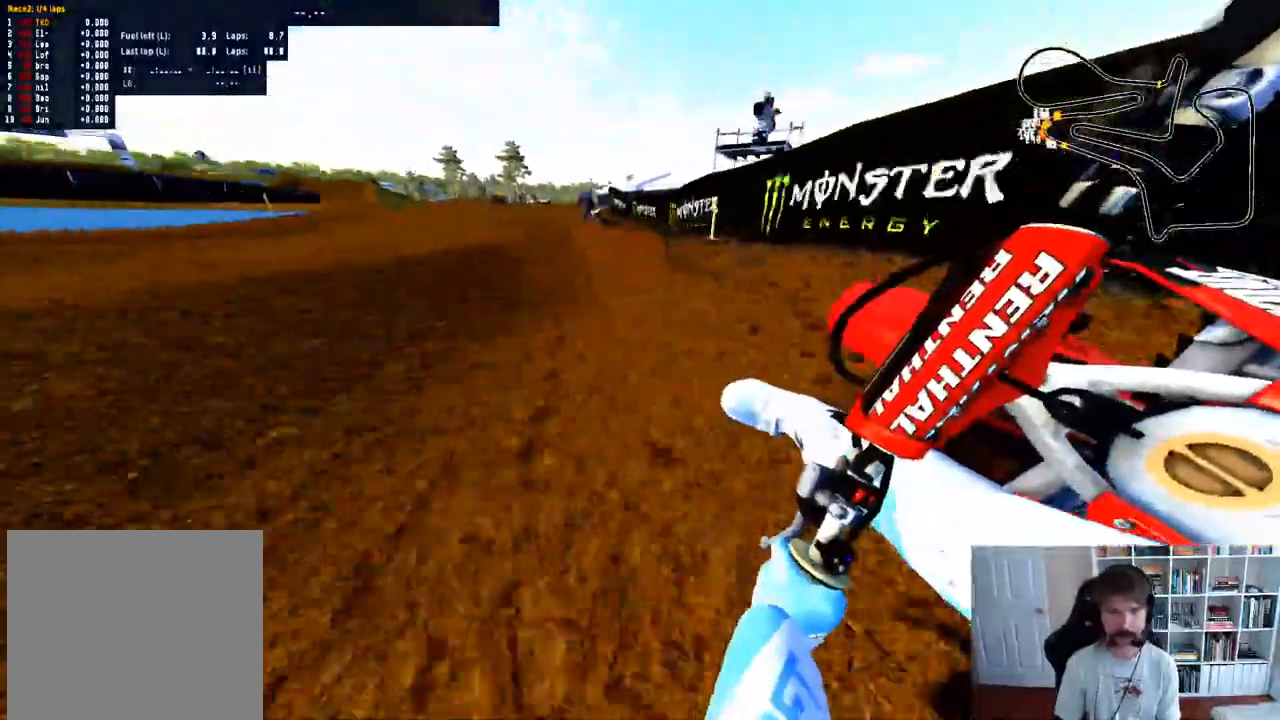
{"buttons": ["R2"], "left_stick": "right", "right_stick": "center", "events": [[183, "left_stick", "right"]]}
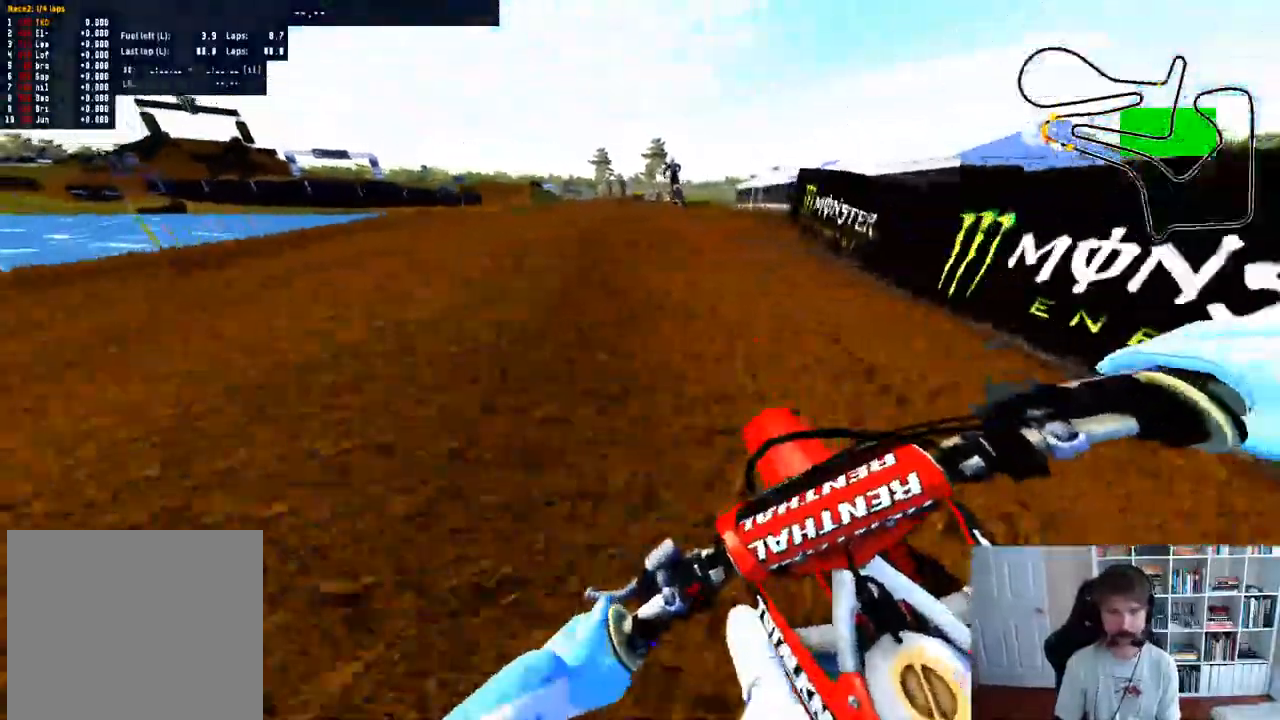
{"buttons": ["R2"], "left_stick": "center", "right_stick": "center", "events": [[367, "left_stick", "center"]]}
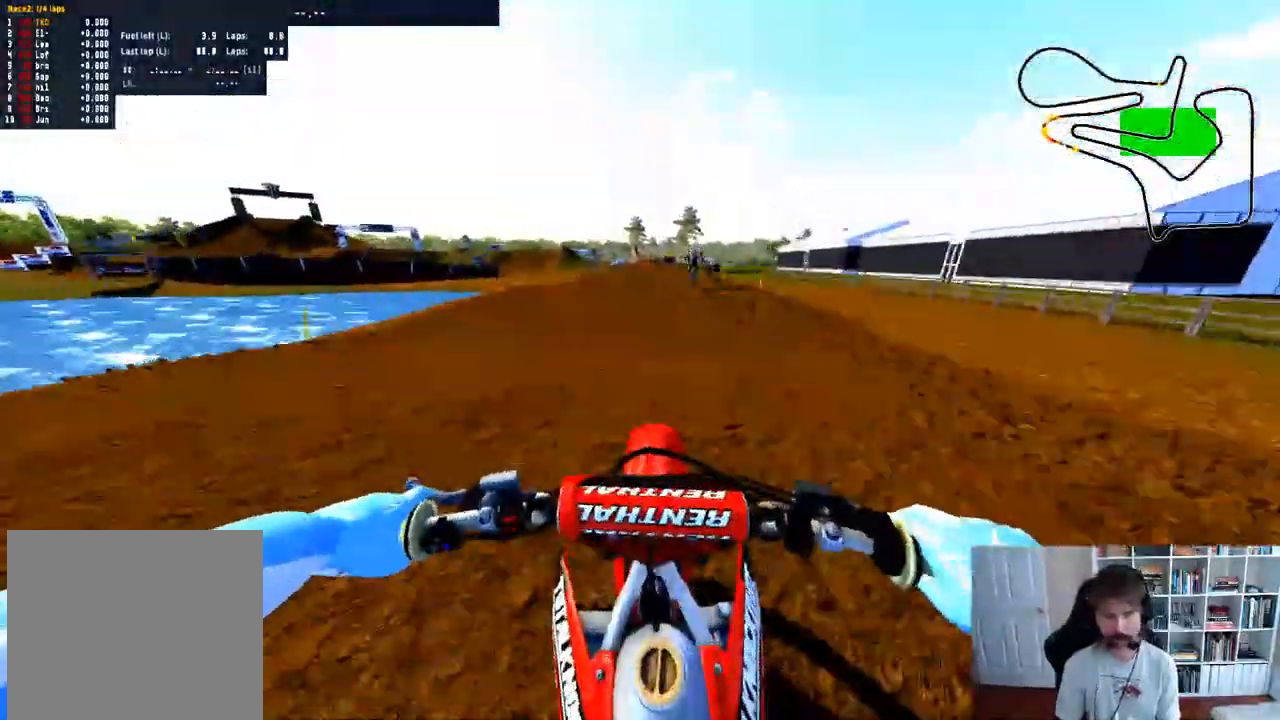
{"buttons": ["R2"], "left_stick": "center", "right_stick": "up", "events": [[17, "R3", "down"], [67, "left_stick", "down"], [117, "R3", "up"], [167, "right_stick", "up"], [483, "left_stick", "center"]]}
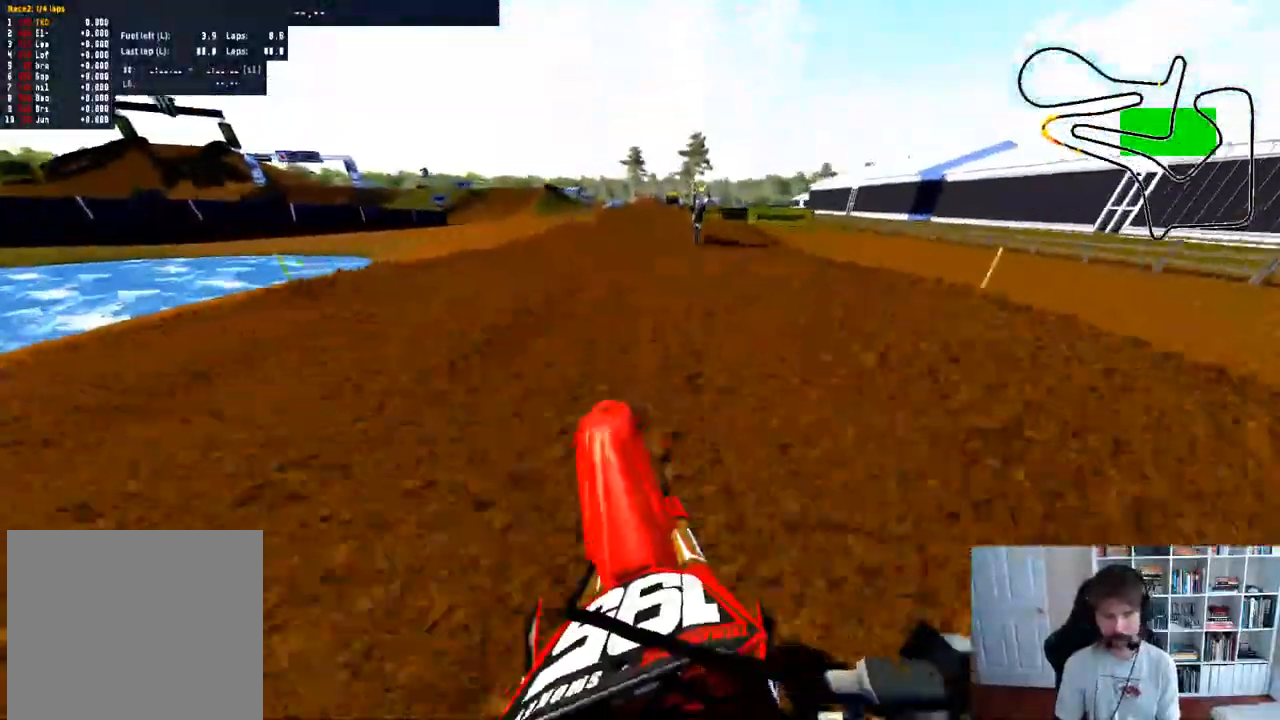
{"buttons": ["R2"], "left_stick": "down", "right_stick": "up", "events": [[33, "right_stick", "center"], [300, "left_stick", "down"], [350, "right_stick", "up"]]}
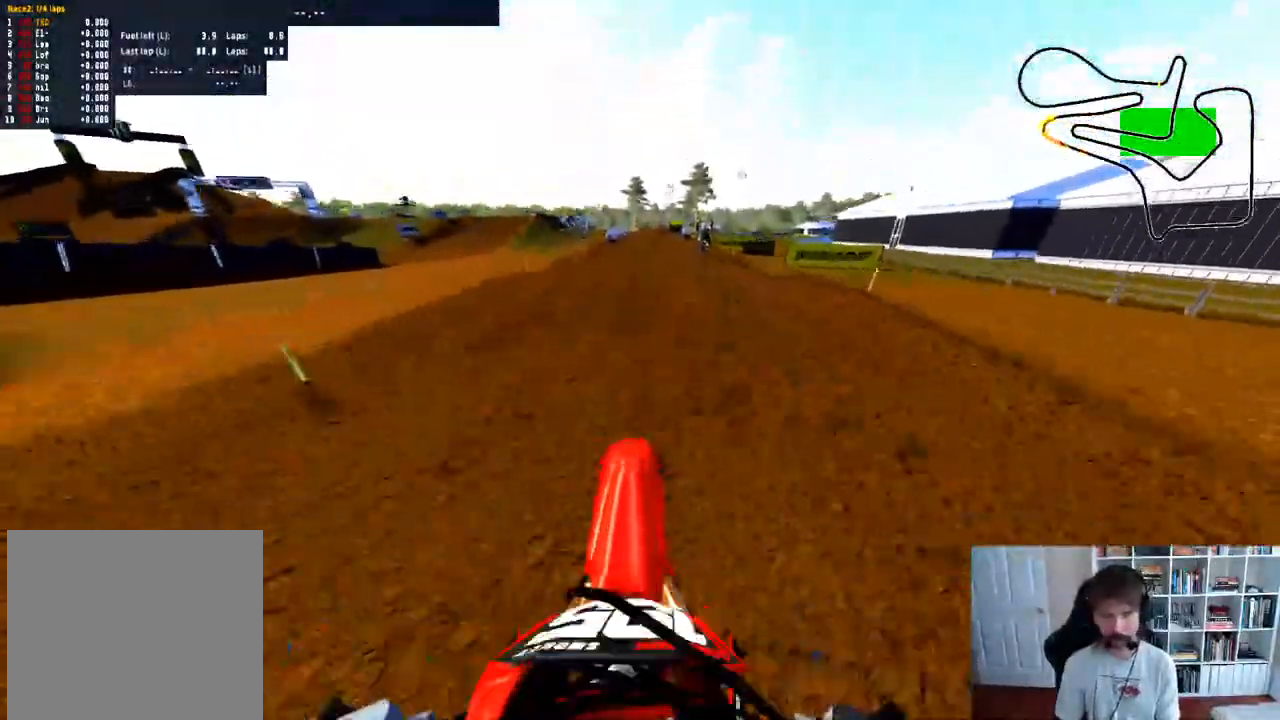
{"buttons": ["R2"], "left_stick": "center", "right_stick": "center", "events": [[233, "left_stick", "center"], [350, "right_stick", "center"]]}
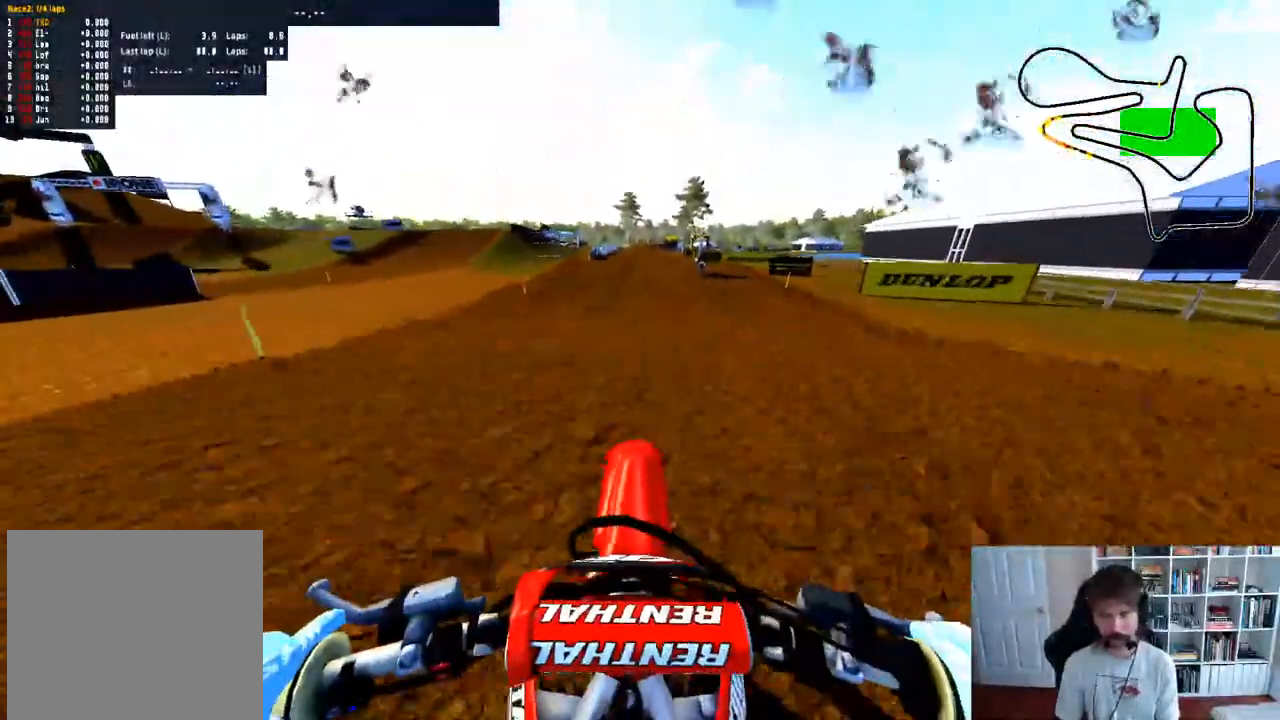
{"buttons": ["R2"], "left_stick": "down", "right_stick": "up", "events": [[83, "left_stick", "down"], [167, "right_stick", "up"]]}
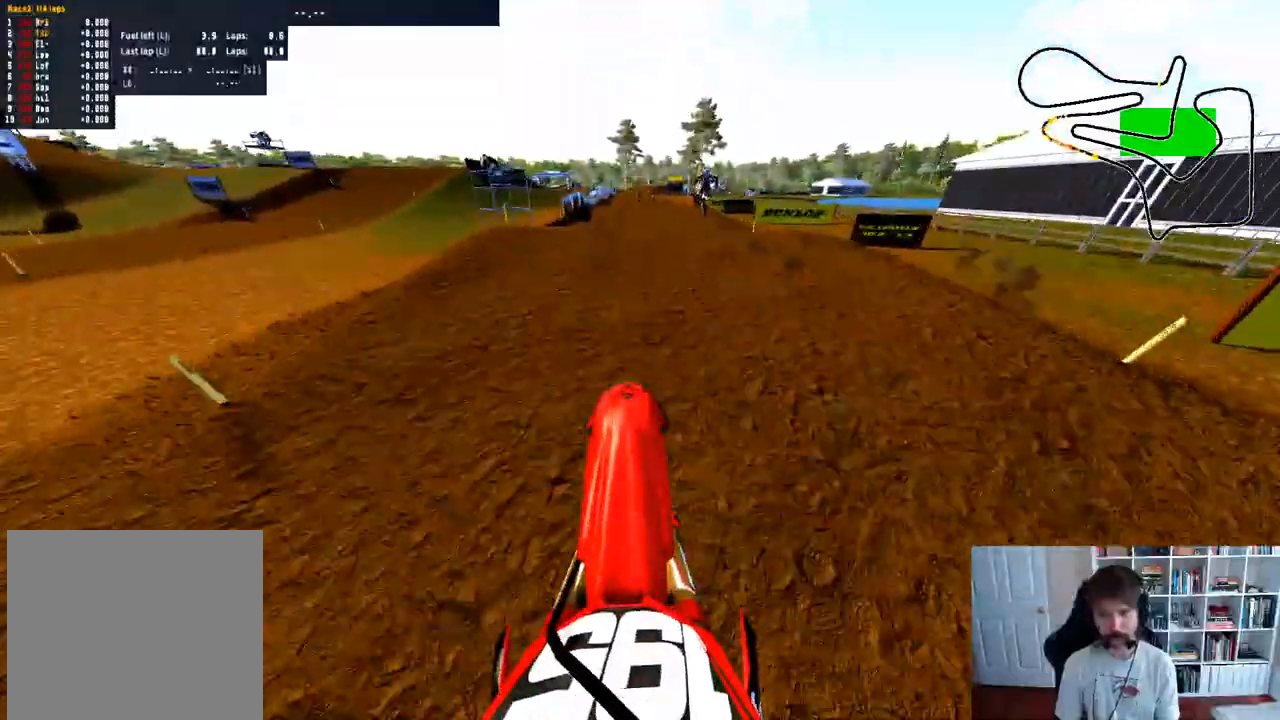
{"buttons": ["R2"], "left_stick": "down", "right_stick": "up", "events": [[50, "left_stick", "center"], [133, "right_stick", "center"], [417, "right_stick", "up"], [433, "left_stick", "down"]]}
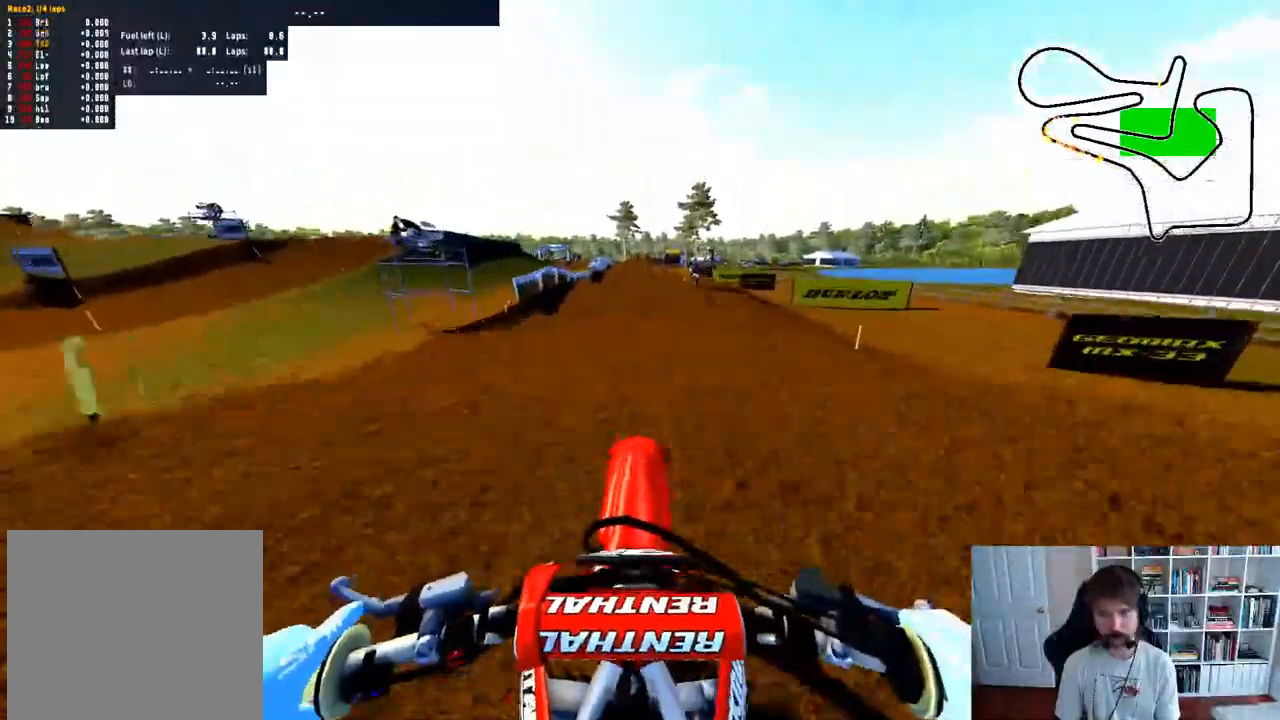
{"buttons": ["R2"], "left_stick": "down", "right_stick": "up", "events": [[83, "R2", "up"], [200, "right_stick", "center"], [317, "right_stick", "up"], [350, "R2", "down"]]}